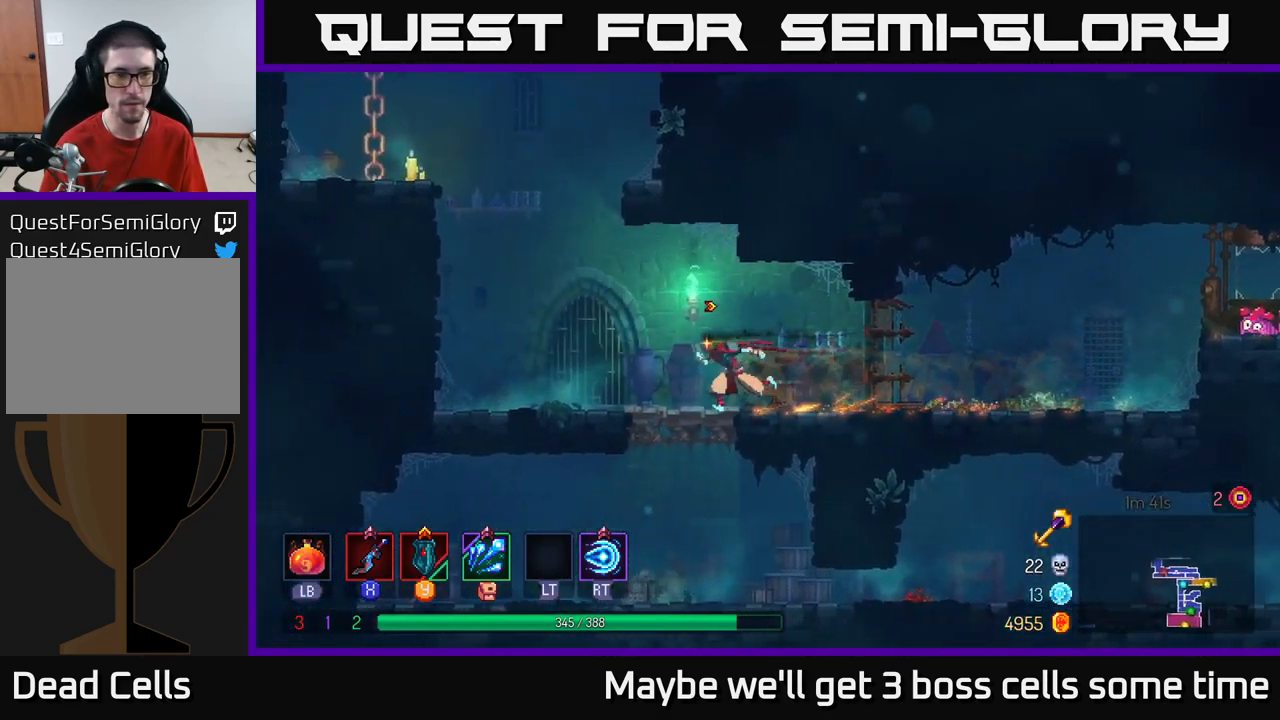
Gameplay with a controller (Xbox layout); each line is a JSON object with the inputs held at the frame after it. "events" lists button and stick changes between this image and that frame as [ms after this image, input, new state], when the widget could be followed in between. Not read: L3 R3.
{"buttons": ["A"], "left_stick": "left", "right_stick": "center", "events": [[334, "A", "down"], [400, "A", "up"], [484, "A", "down"]]}
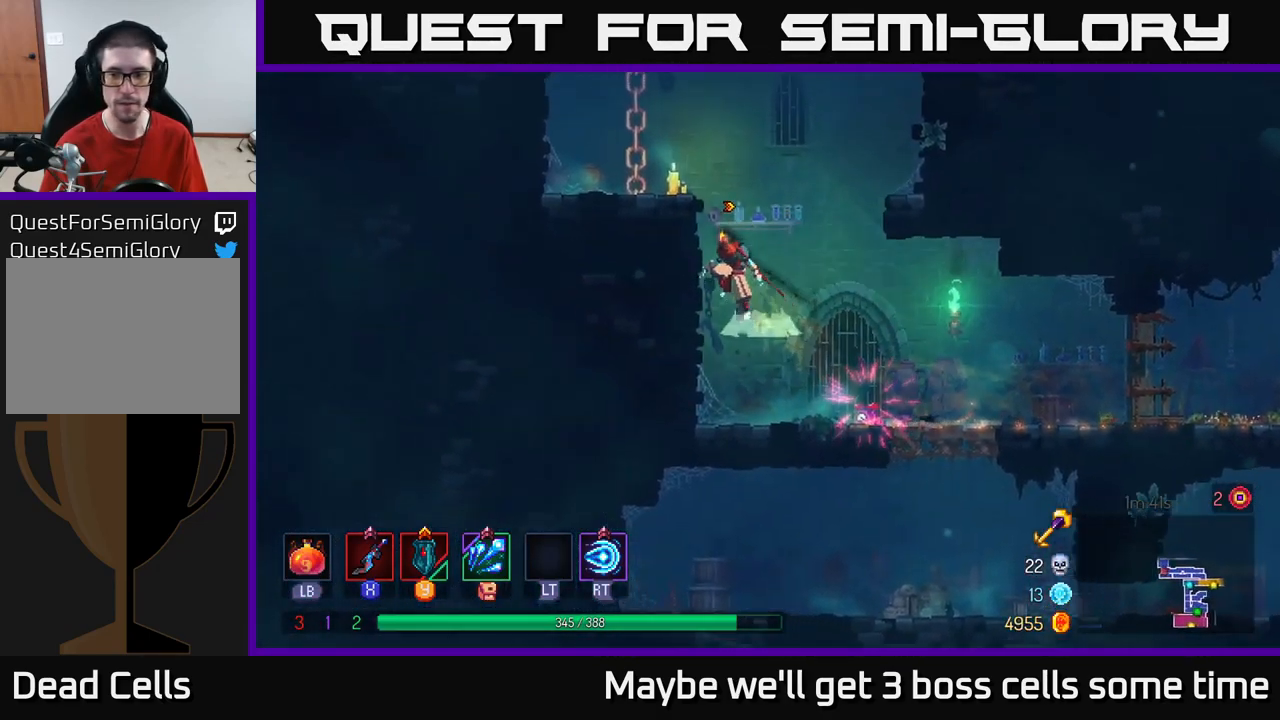
{"buttons": [], "left_stick": "left", "right_stick": "center", "events": [[167, "A", "up"], [384, "A", "down"], [500, "A", "up"]]}
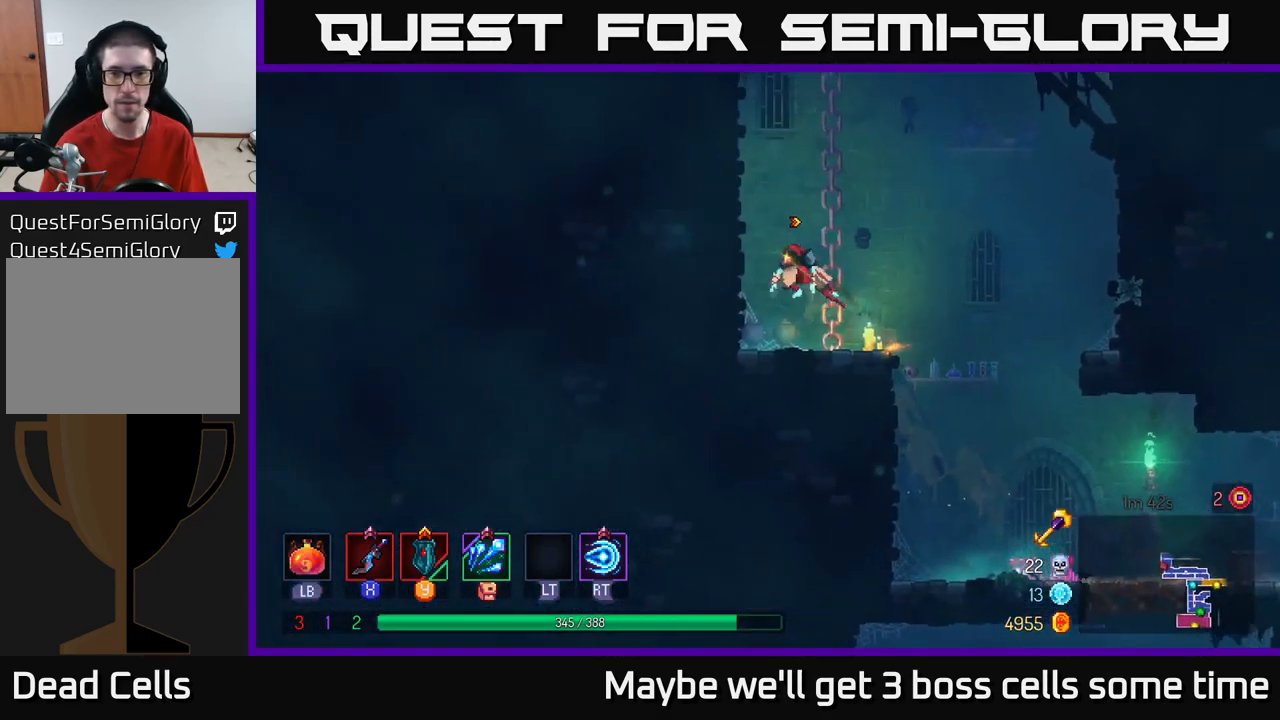
{"buttons": [], "left_stick": "left", "right_stick": "center", "events": [[84, "A", "down"], [200, "A", "up"]]}
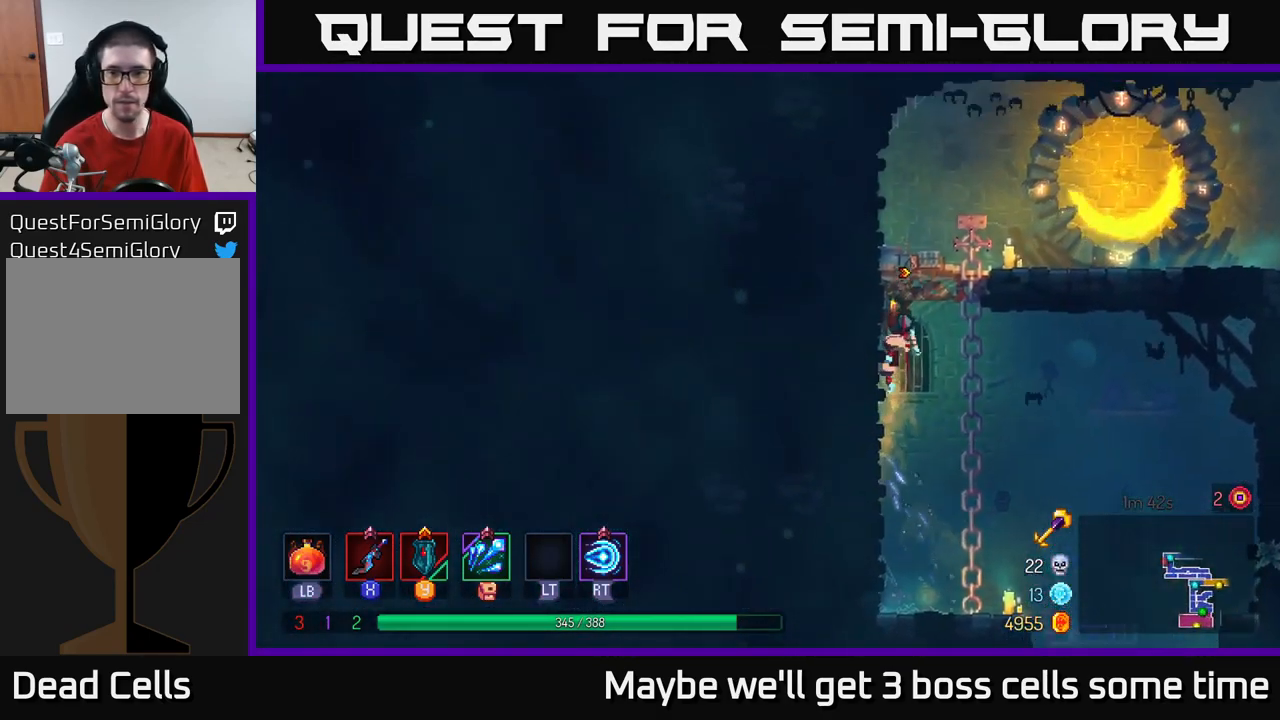
{"buttons": ["B"], "left_stick": "up-right", "right_stick": "center", "events": [[34, "A", "down"], [83, "left_stick", "up-right"], [133, "A", "up"], [183, "A", "down"], [300, "A", "up"], [466, "B", "down"]]}
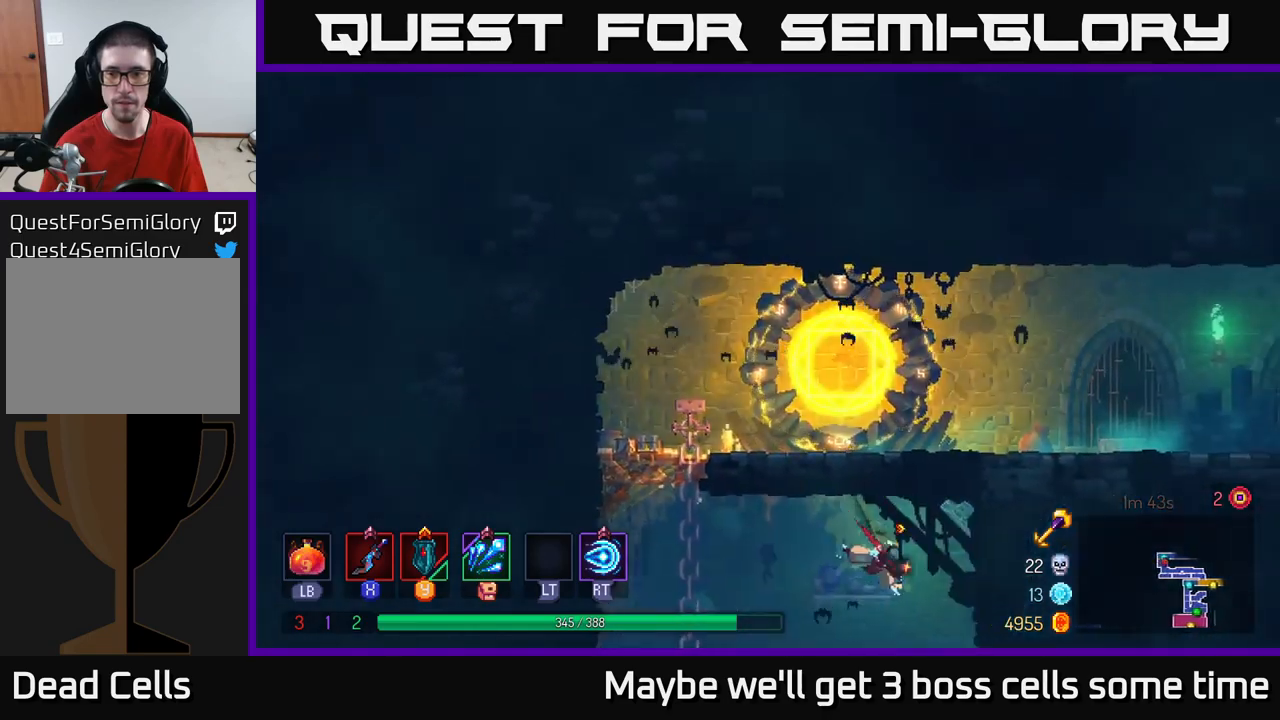
{"buttons": ["A"], "left_stick": "left", "right_stick": "center", "events": [[83, "B", "up"], [233, "left_stick", "left"], [250, "A", "down"], [333, "A", "up"], [416, "A", "down"]]}
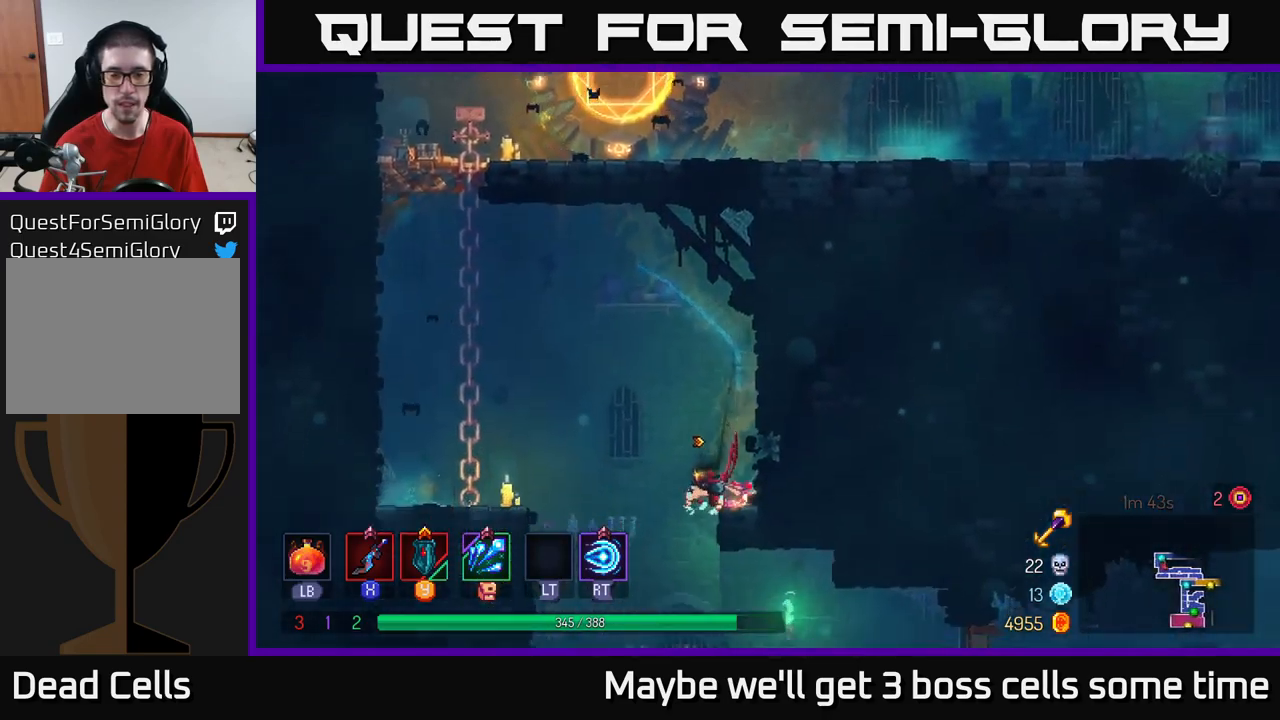
{"buttons": [], "left_stick": "left", "right_stick": "center", "events": [[33, "A", "up"], [133, "A", "down"], [250, "A", "up"], [333, "A", "down"], [466, "A", "up"]]}
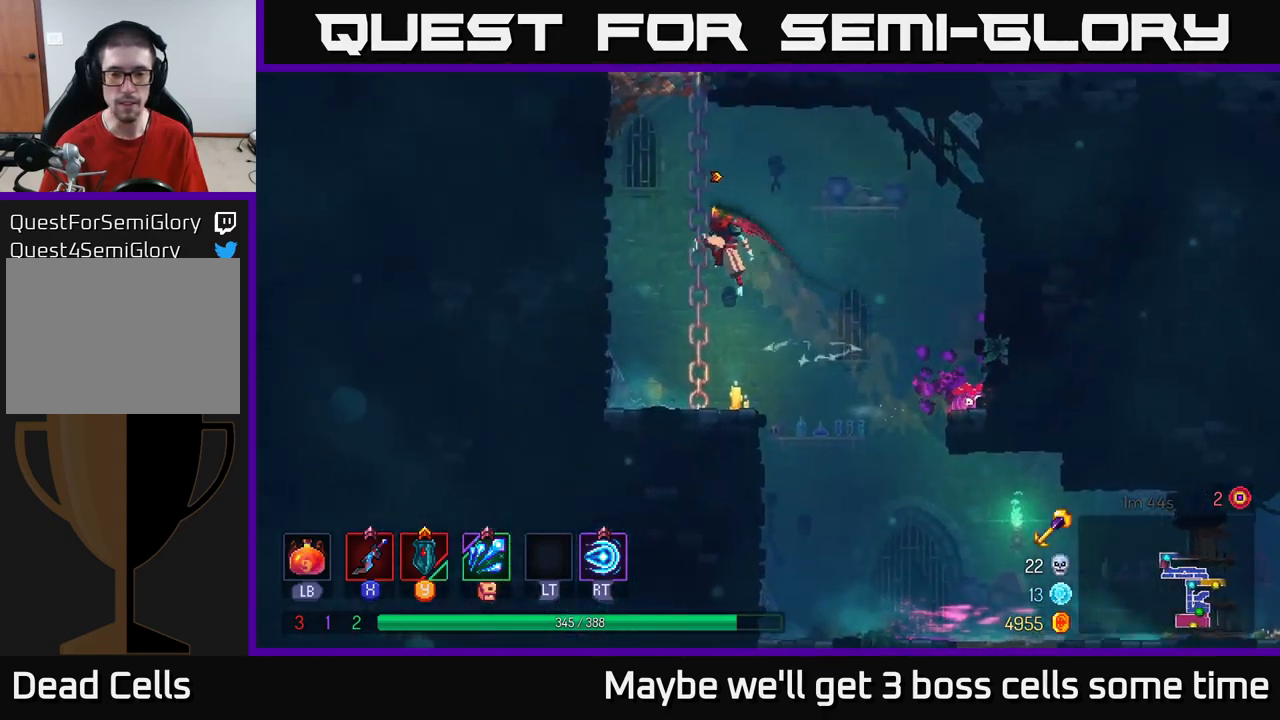
{"buttons": ["A"], "left_stick": "up-left", "right_stick": "center", "events": [[83, "left_stick", "up-left"], [400, "A", "down"]]}
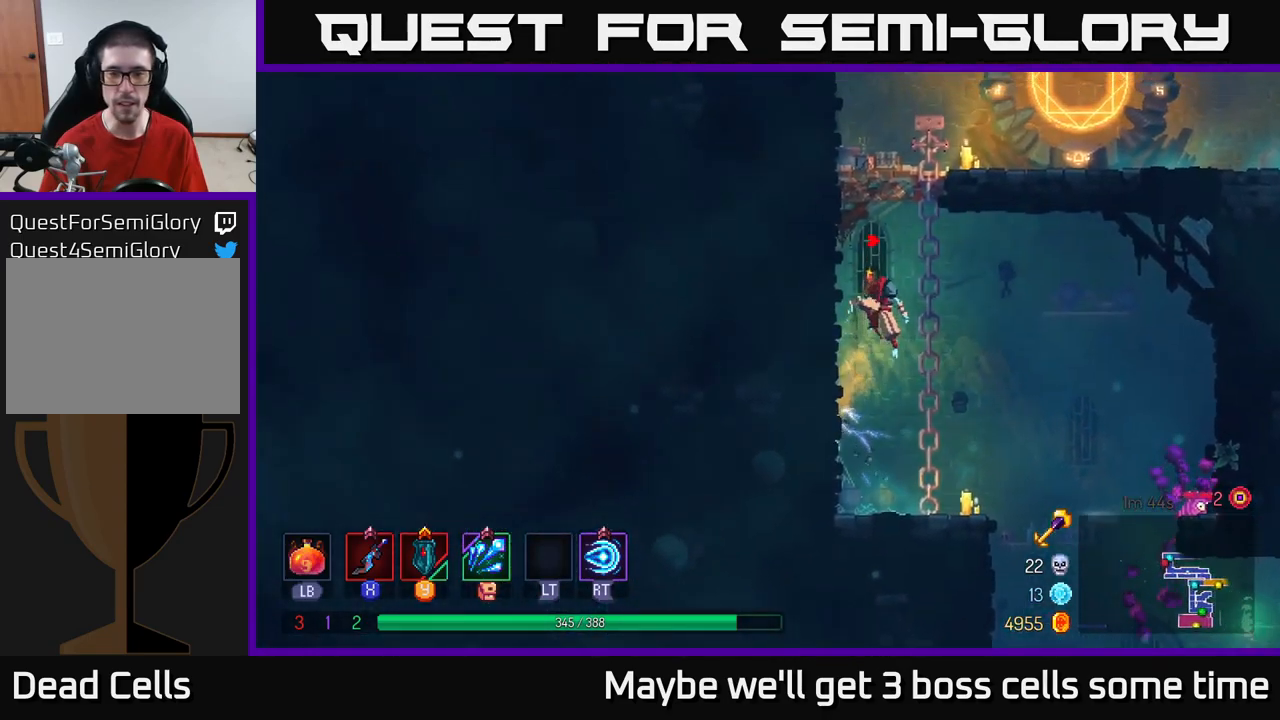
{"buttons": [], "left_stick": "up-right", "right_stick": "center", "events": [[33, "A", "up"], [116, "A", "down"], [250, "A", "up"], [366, "A", "down"], [433, "A", "up"], [433, "left_stick", "up-right"]]}
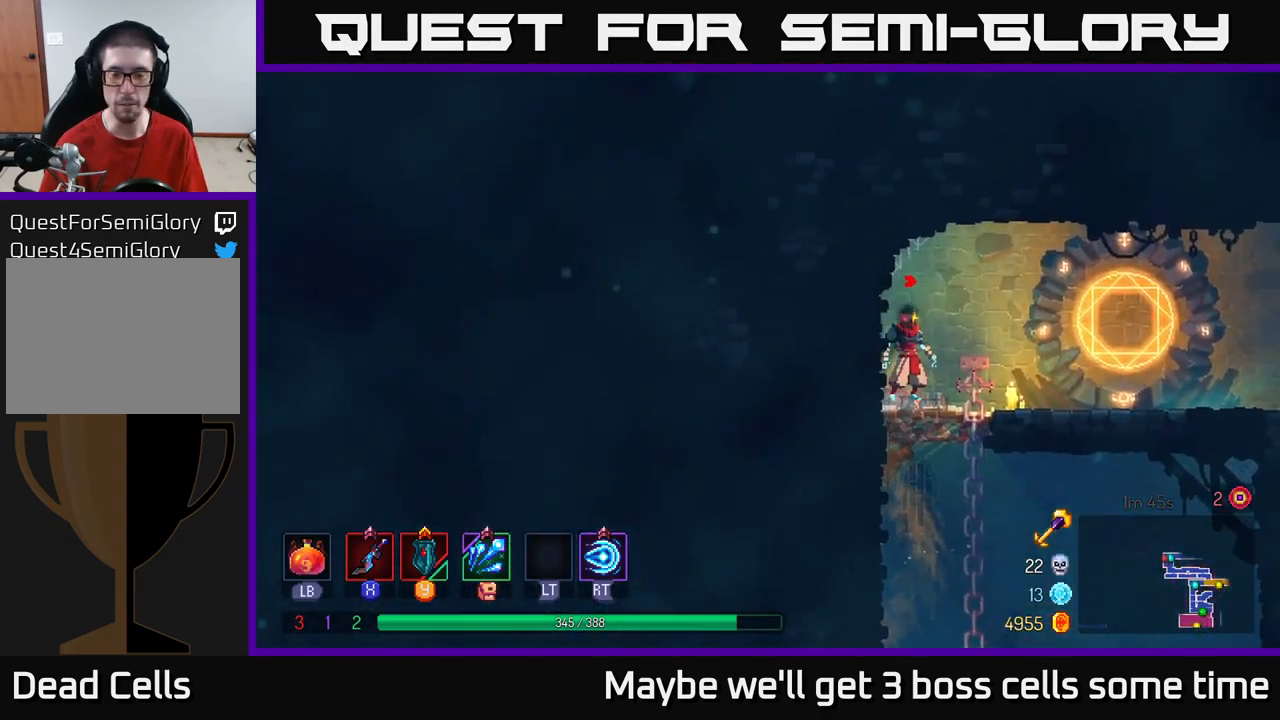
{"buttons": [], "left_stick": "right", "right_stick": "center", "events": [[116, "B", "down"], [133, "left_stick", "right"], [250, "B", "up"]]}
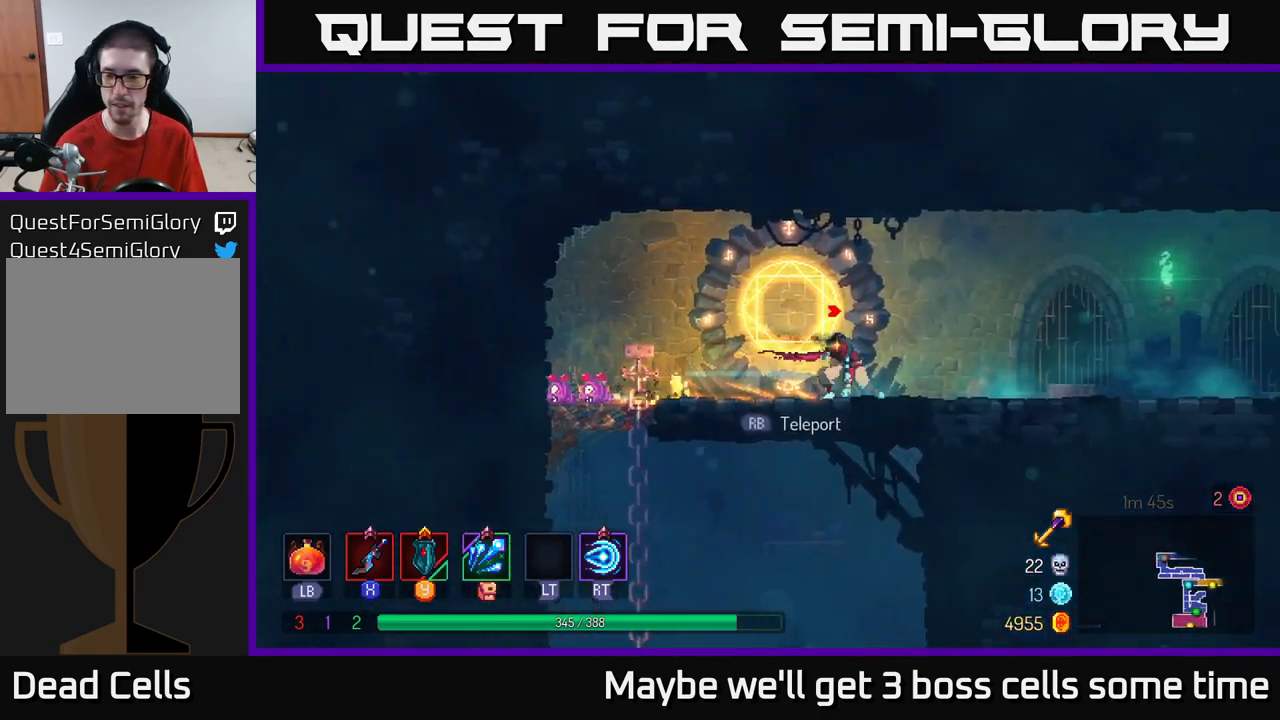
{"buttons": [], "left_stick": "right", "right_stick": "center", "events": []}
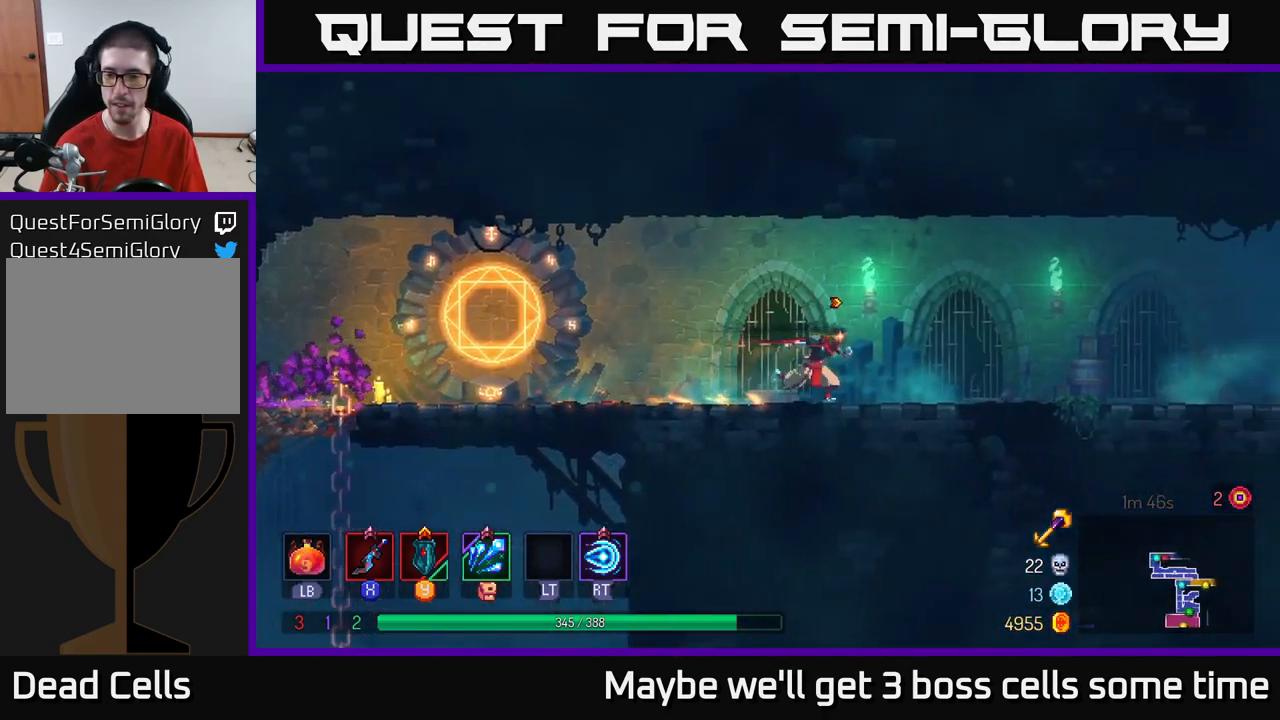
{"buttons": [], "left_stick": "right", "right_stick": "center", "events": []}
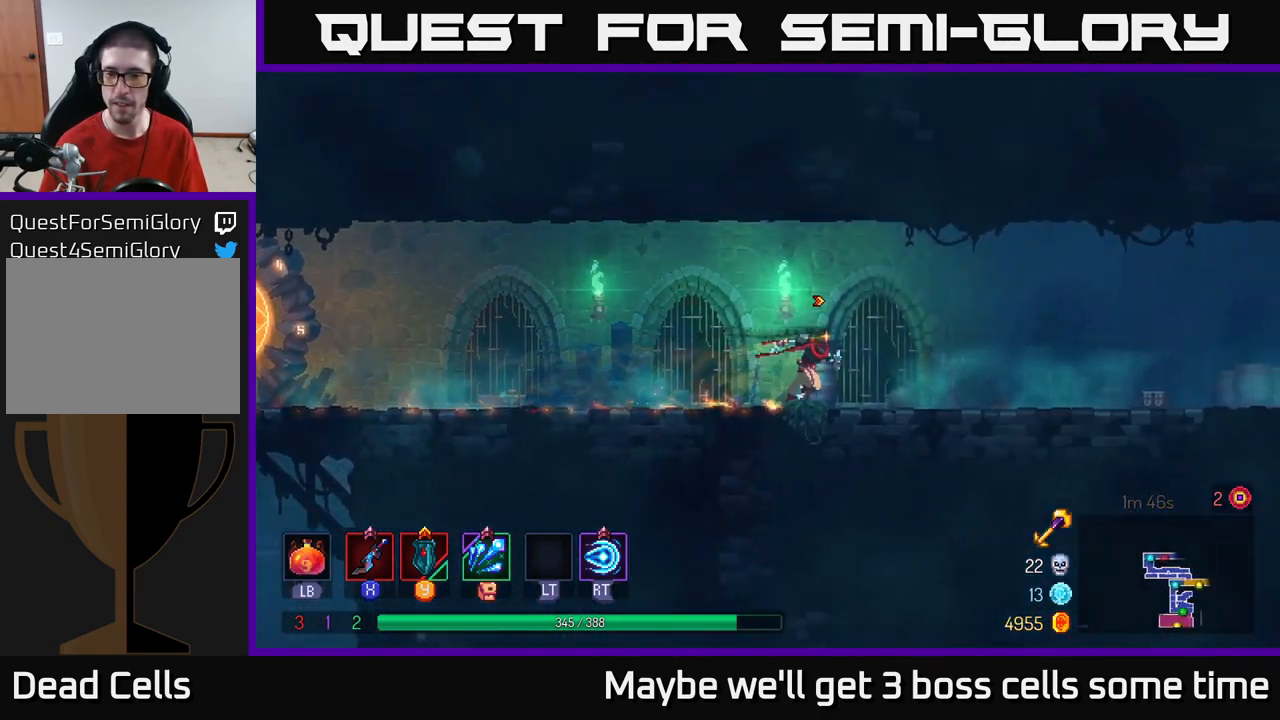
{"buttons": [], "left_stick": "right", "right_stick": "center", "events": [[350, "B", "down"], [500, "B", "up"]]}
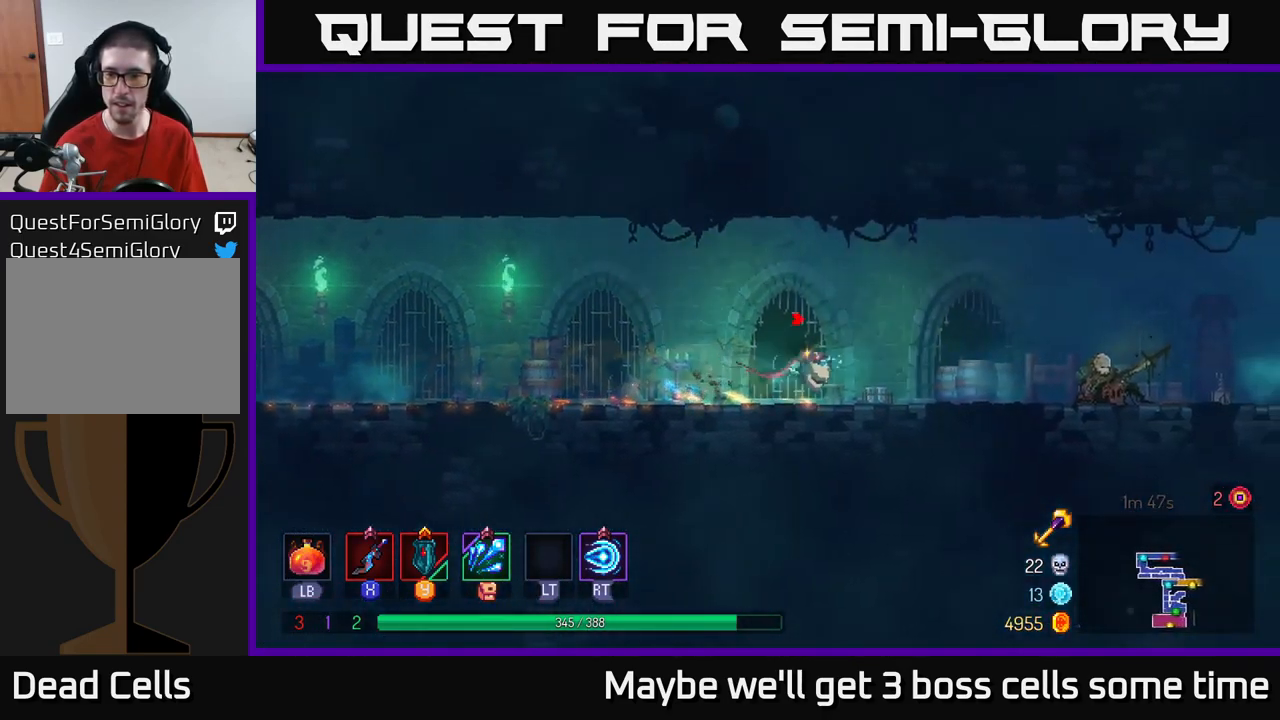
{"buttons": [], "left_stick": "right", "right_stick": "center", "events": []}
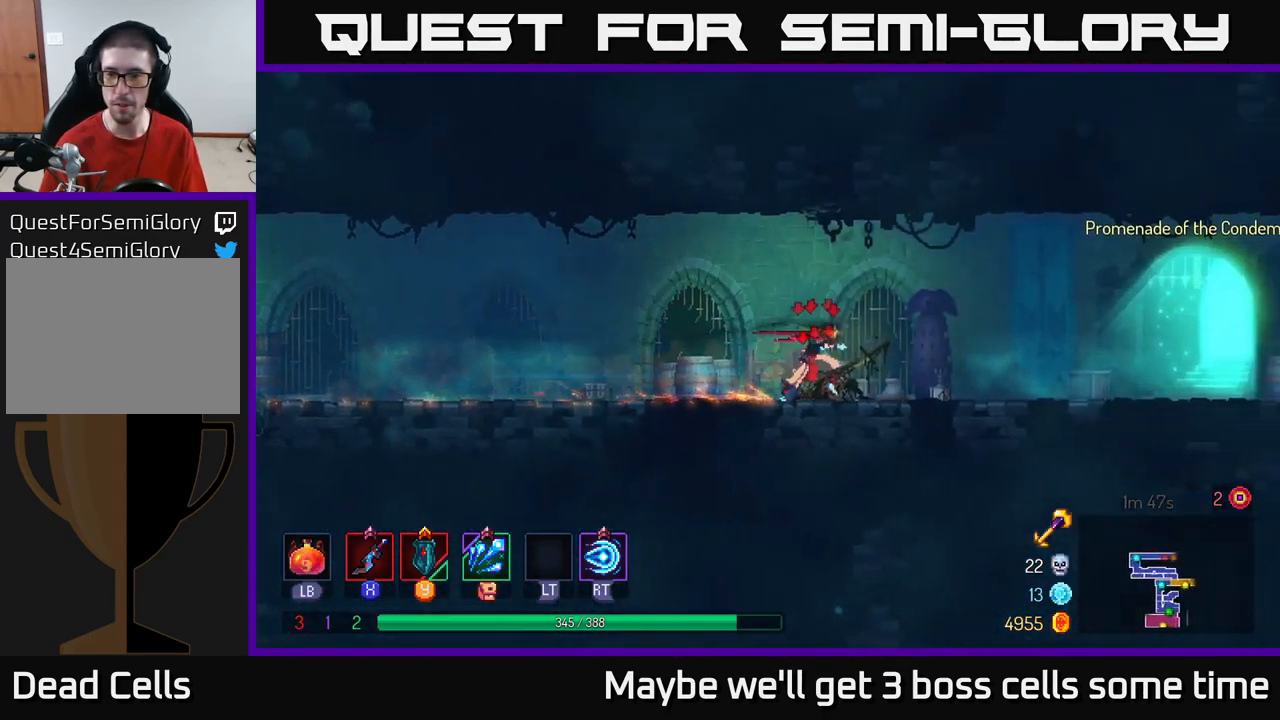
{"buttons": [], "left_stick": "left", "right_stick": "center", "events": [[167, "left_stick", "left"], [283, "B", "down"], [383, "B", "up"]]}
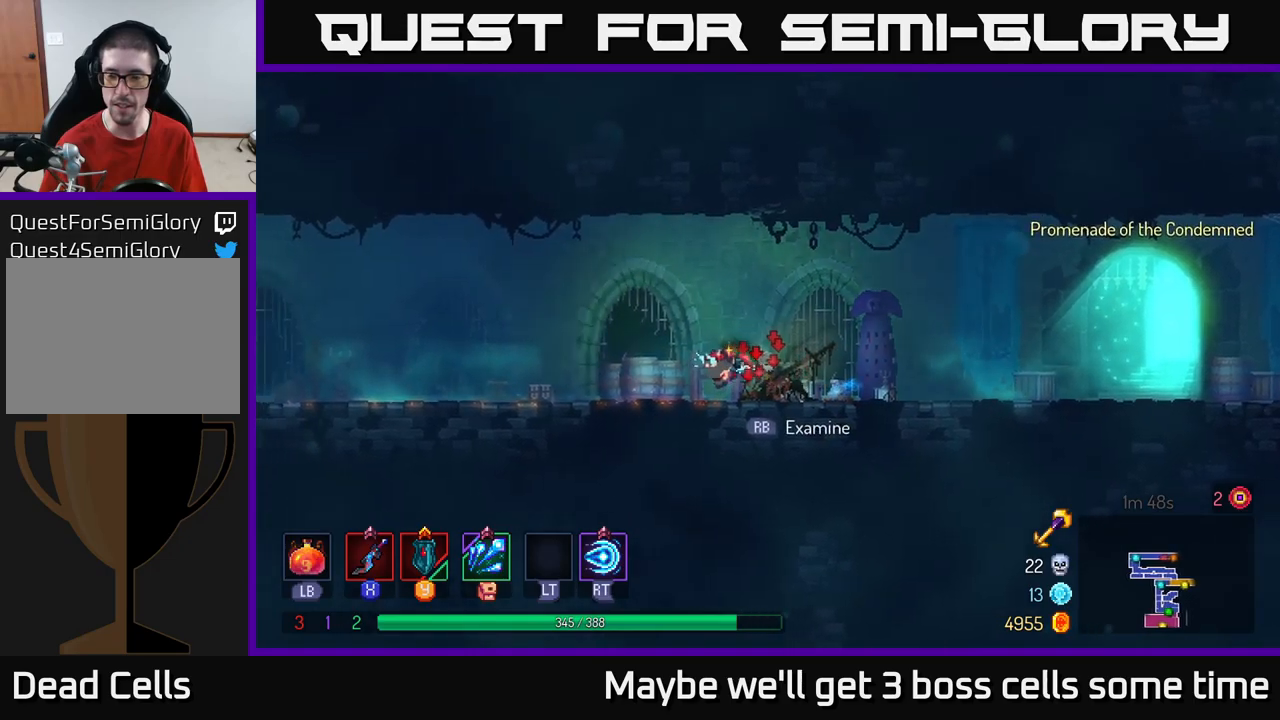
{"buttons": [], "left_stick": "left", "right_stick": "center", "events": [[167, "A", "down"], [250, "A", "up"]]}
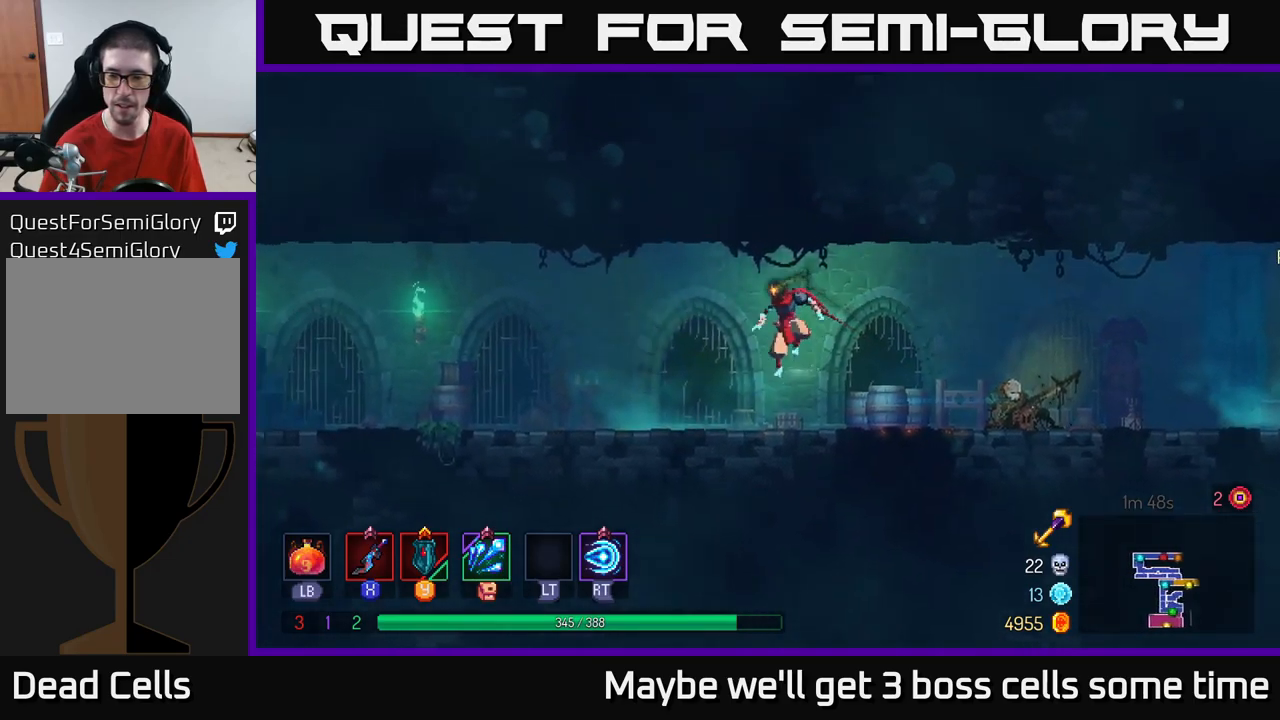
{"buttons": [], "left_stick": "left", "right_stick": "center", "events": [[167, "B", "down"], [250, "B", "up"]]}
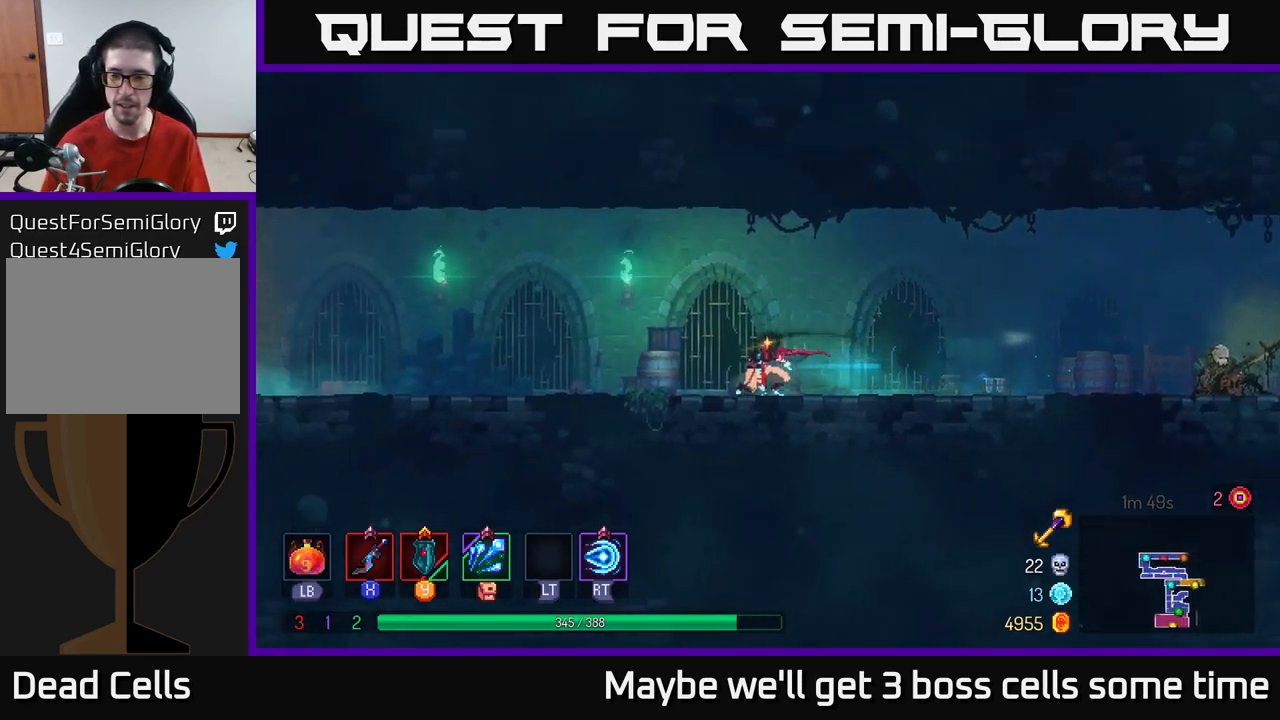
{"buttons": ["B"], "left_stick": "left", "right_stick": "center", "events": [[83, "A", "down"], [150, "A", "up"], [500, "B", "down"]]}
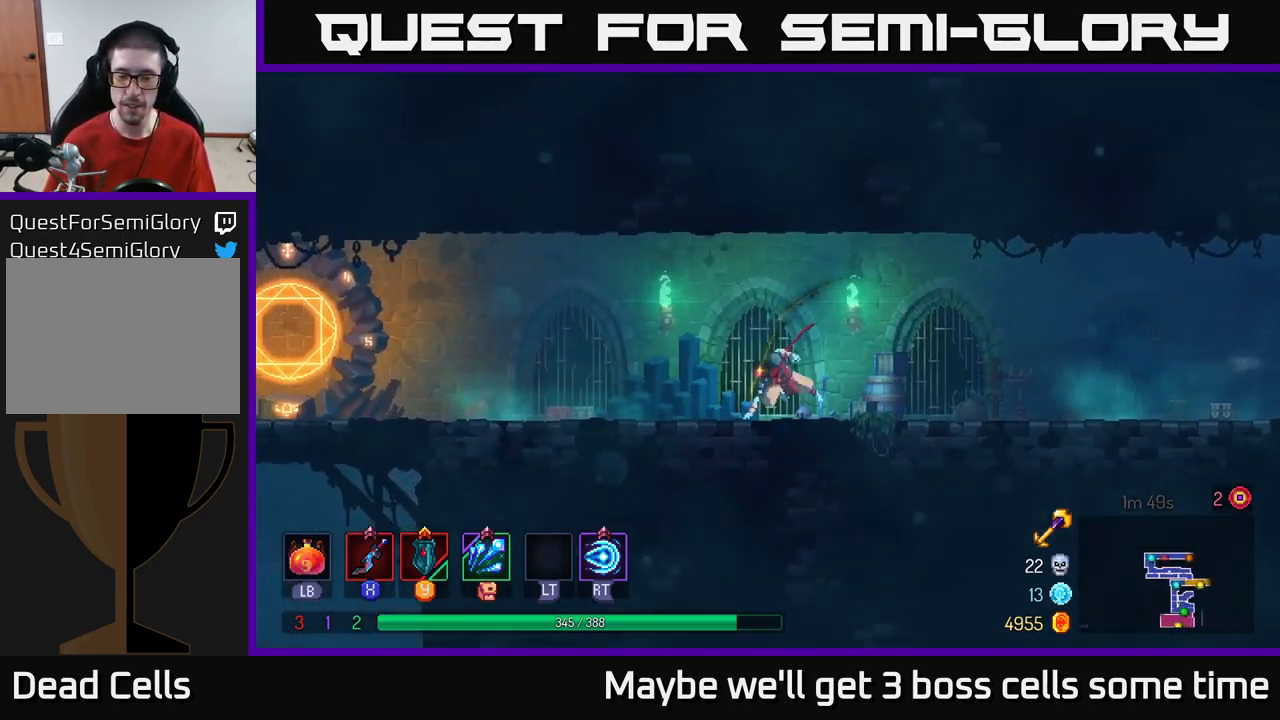
{"buttons": [], "left_stick": "left", "right_stick": "center", "events": [[150, "B", "up"]]}
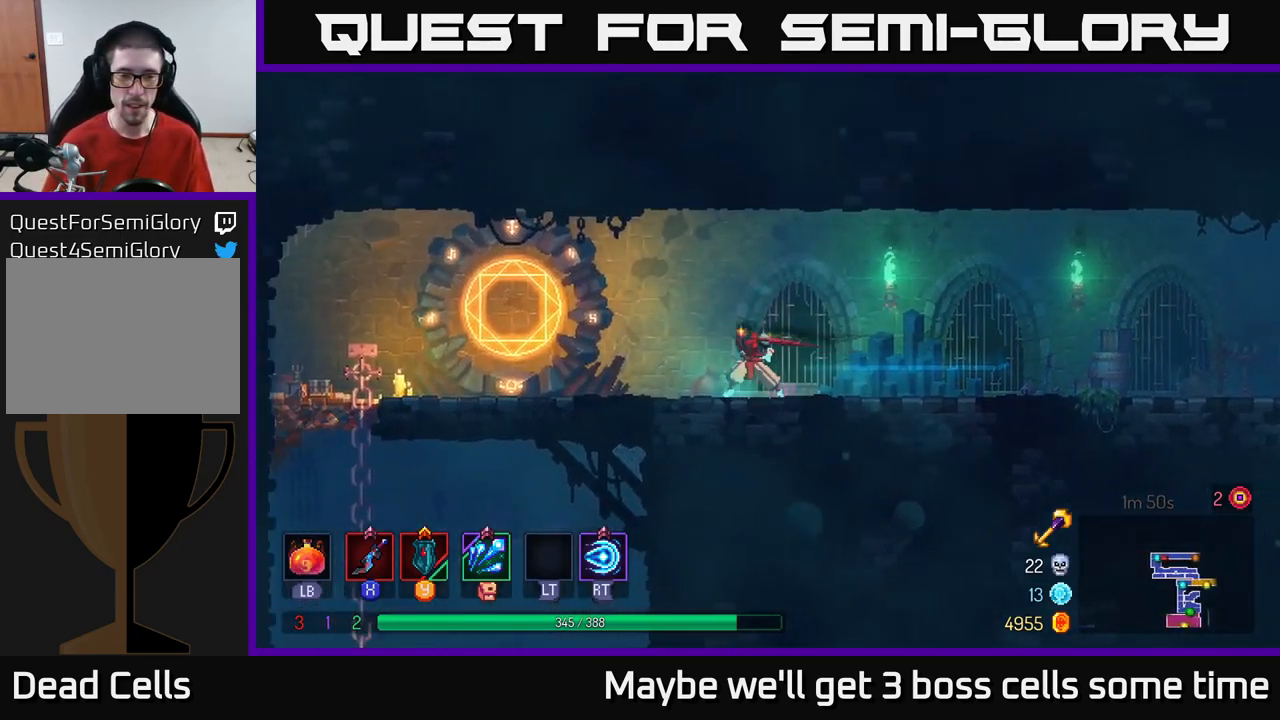
{"buttons": [], "left_stick": "center", "right_stick": "center", "events": [[400, "R1", "down"], [450, "left_stick", "center"], [500, "R1", "up"]]}
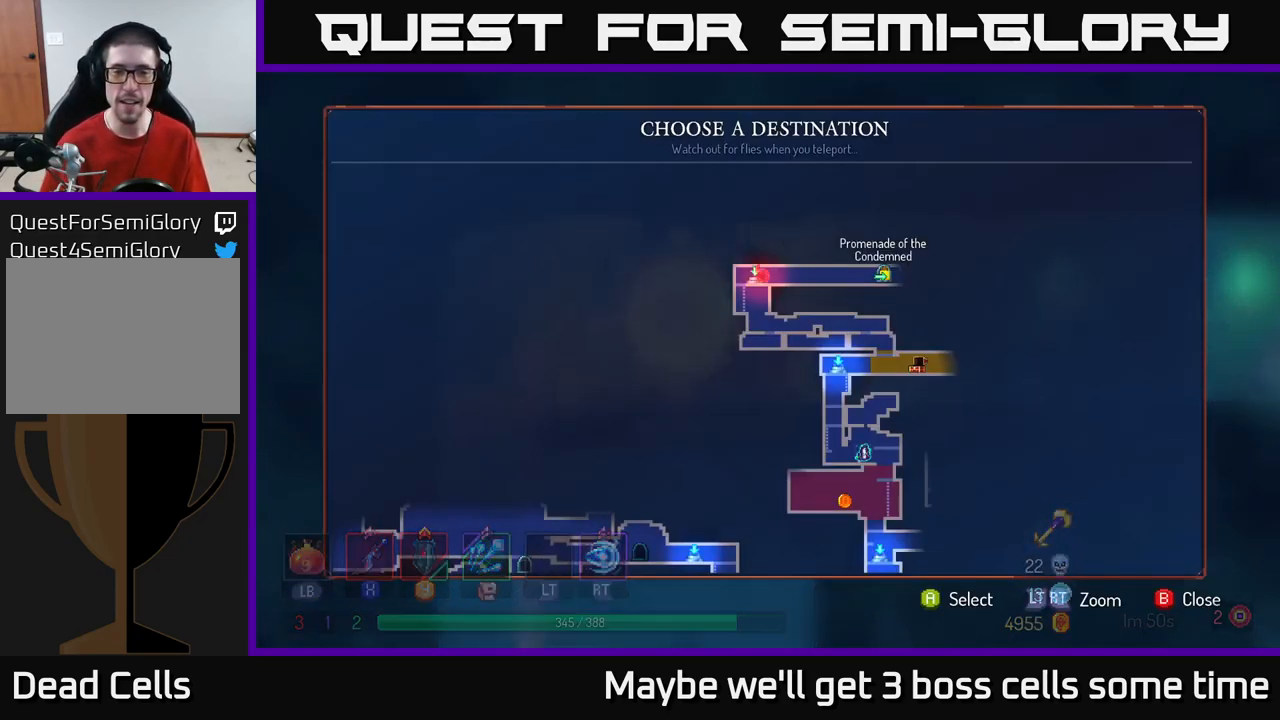
{"buttons": [], "left_stick": "down", "right_stick": "center", "events": [[217, "left_stick", "down"], [400, "left_stick", "center"], [500, "left_stick", "down"]]}
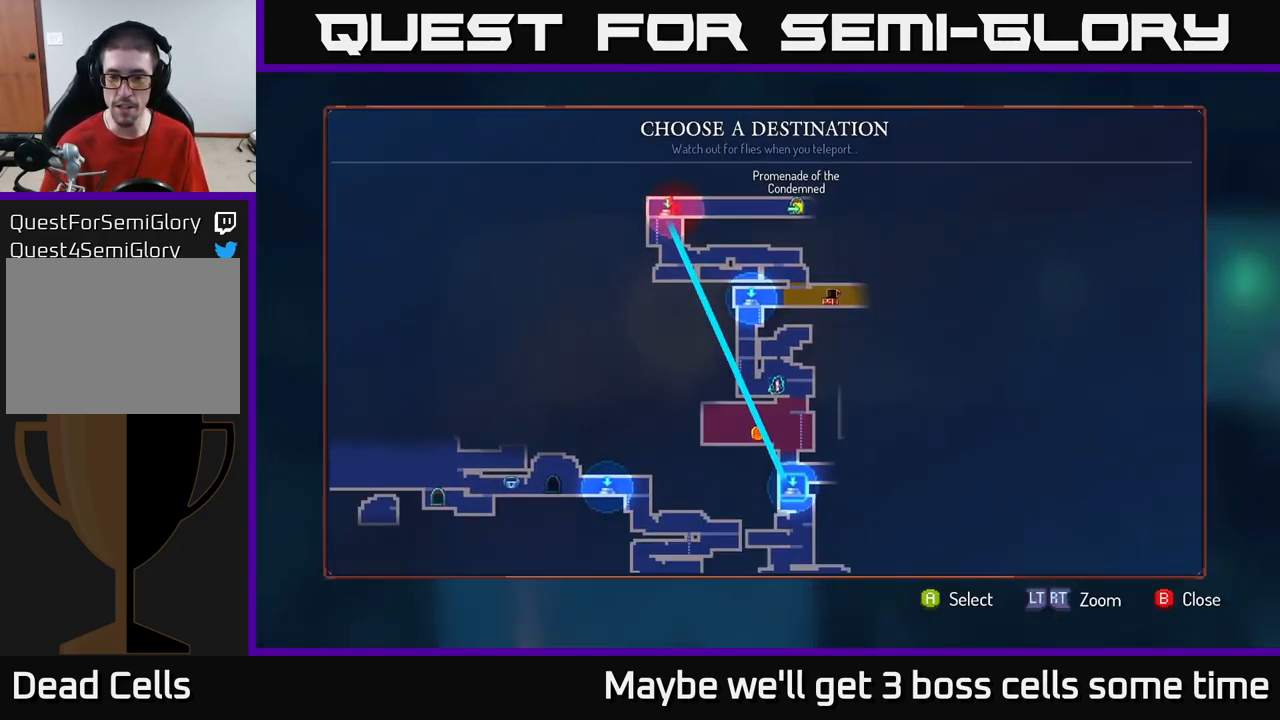
{"buttons": [], "left_stick": "center", "right_stick": "center", "events": [[150, "left_stick", "center"], [300, "left_stick", "down"], [433, "left_stick", "center"]]}
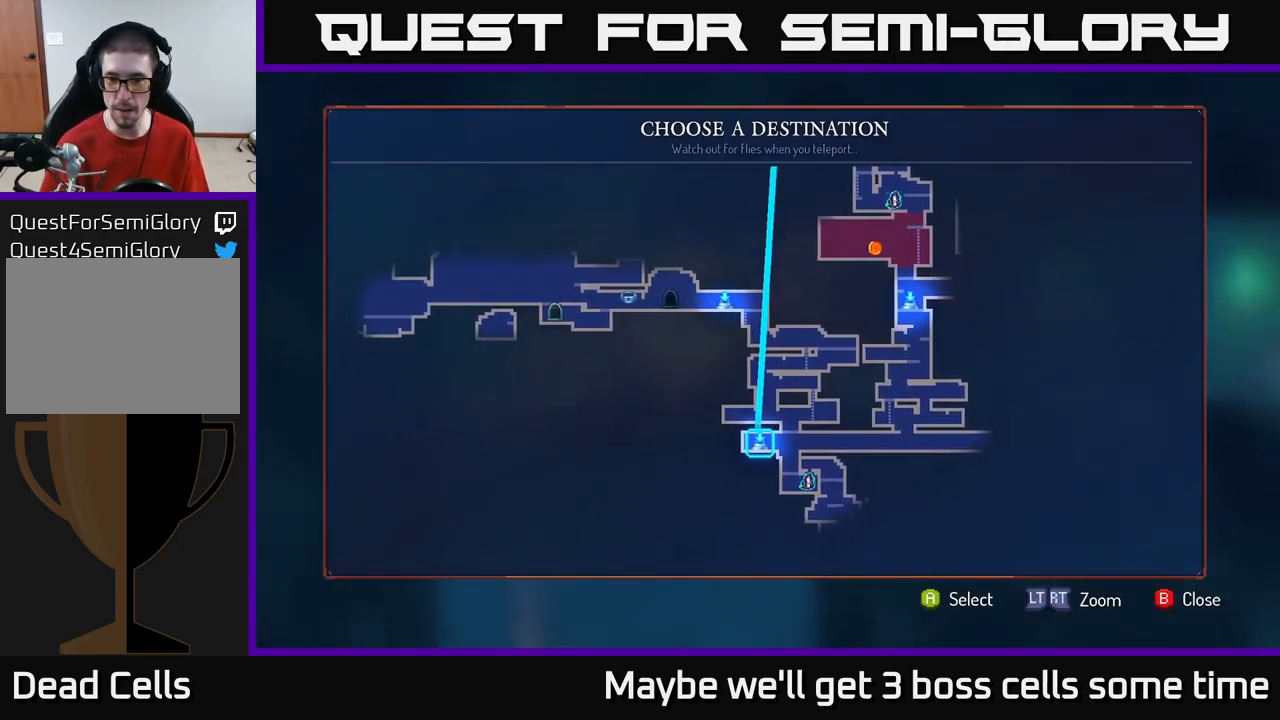
{"buttons": [], "left_stick": "center", "right_stick": "center", "events": [[200, "left_stick", "right"], [367, "left_stick", "center"]]}
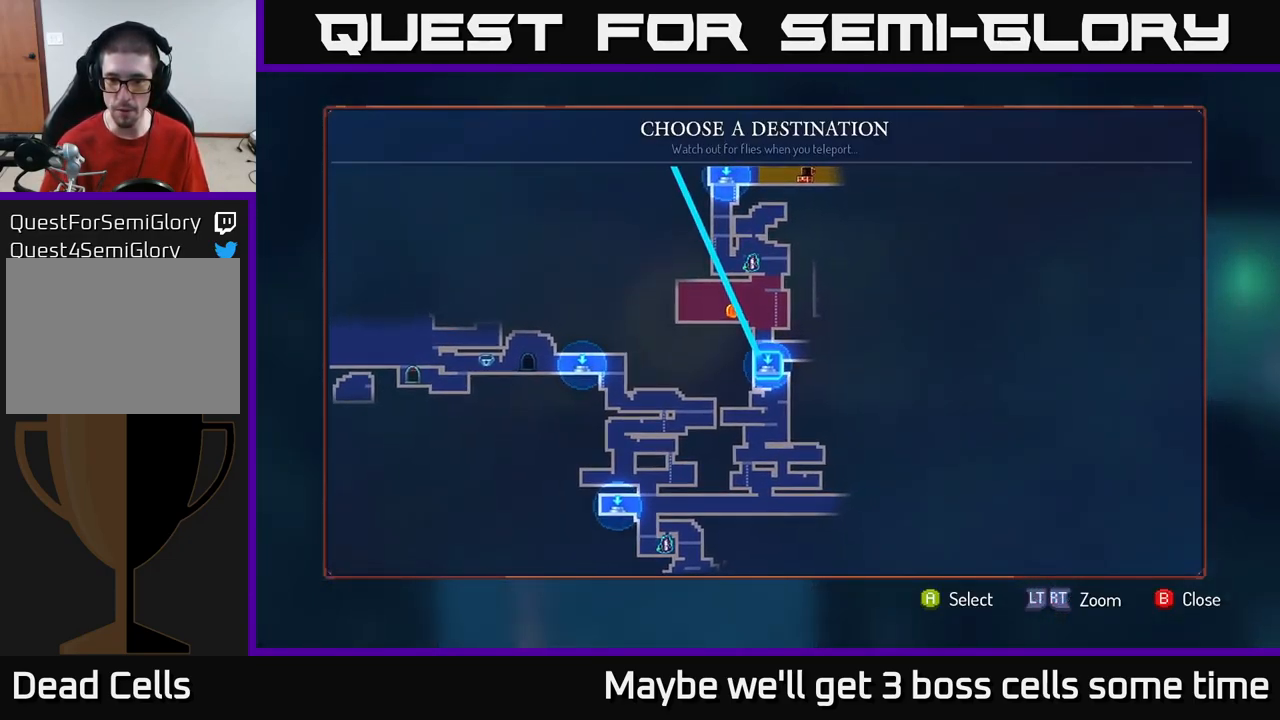
{"buttons": [], "left_stick": "center", "right_stick": "center", "events": [[400, "A", "down"], [450, "A", "up"]]}
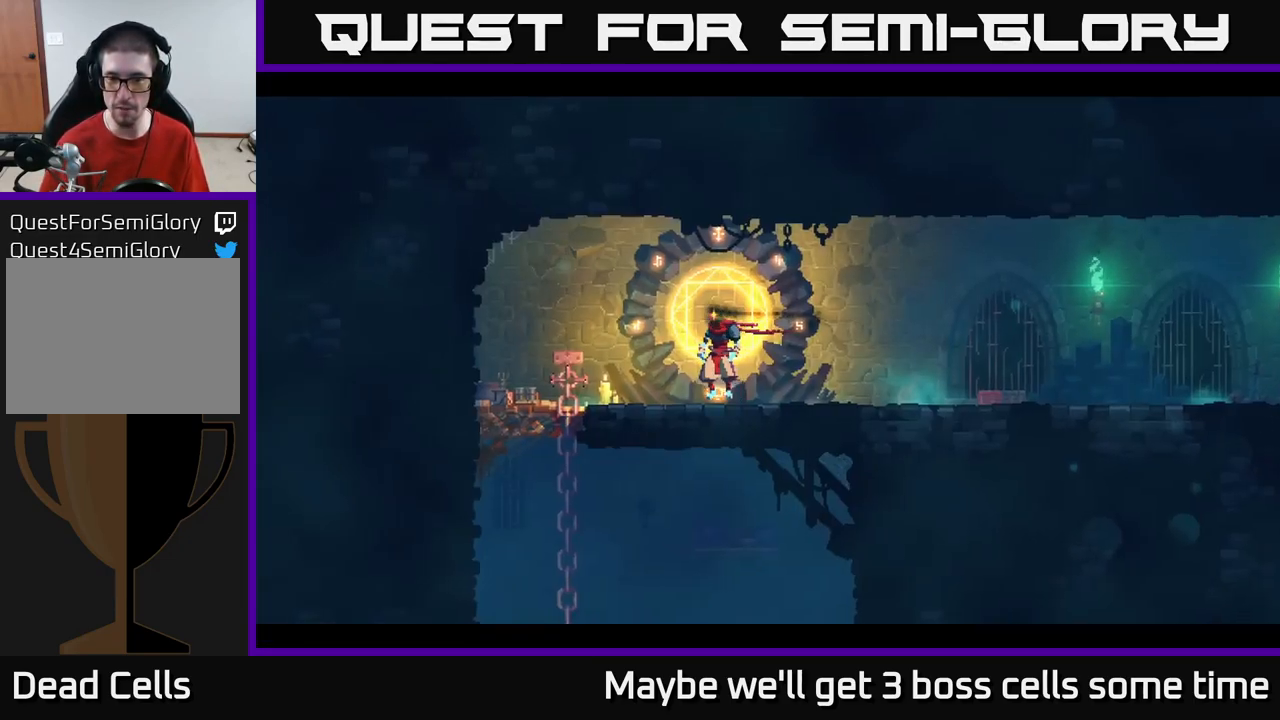
{"buttons": [], "left_stick": "right", "right_stick": "center", "events": [[117, "left_stick", "right"]]}
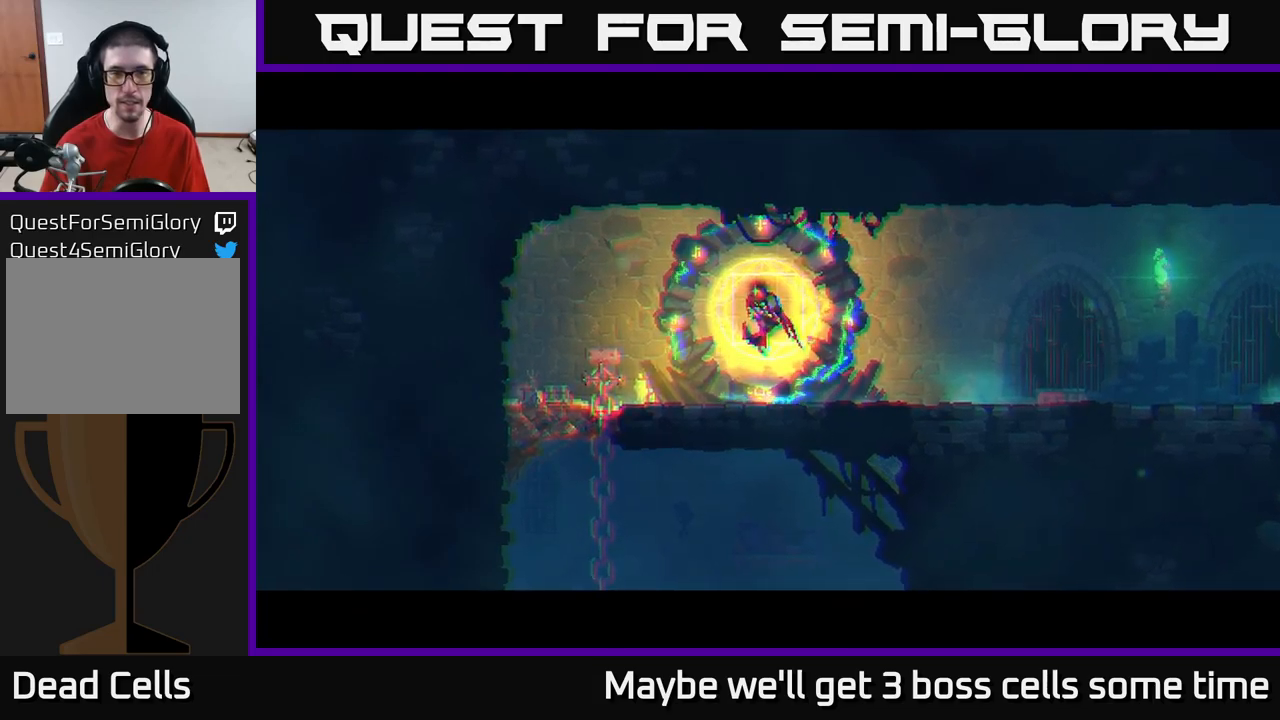
{"buttons": [], "left_stick": "right", "right_stick": "center", "events": []}
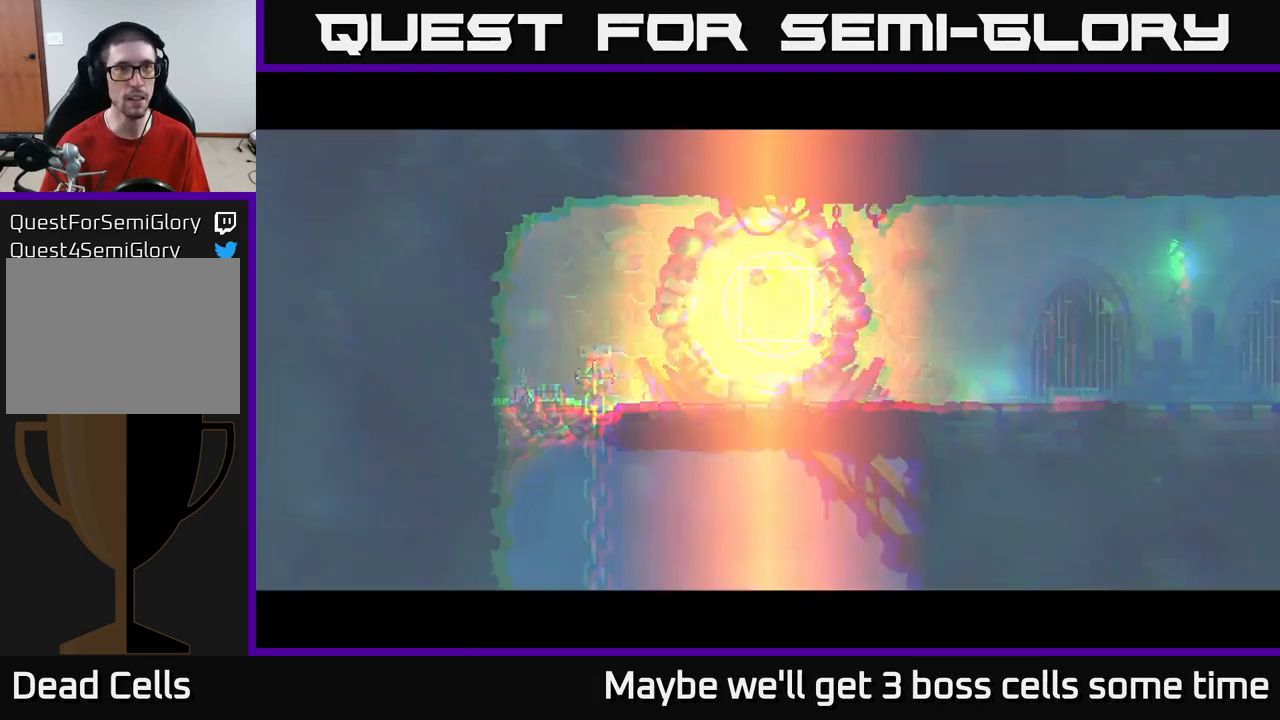
{"buttons": [], "left_stick": "right", "right_stick": "center", "events": []}
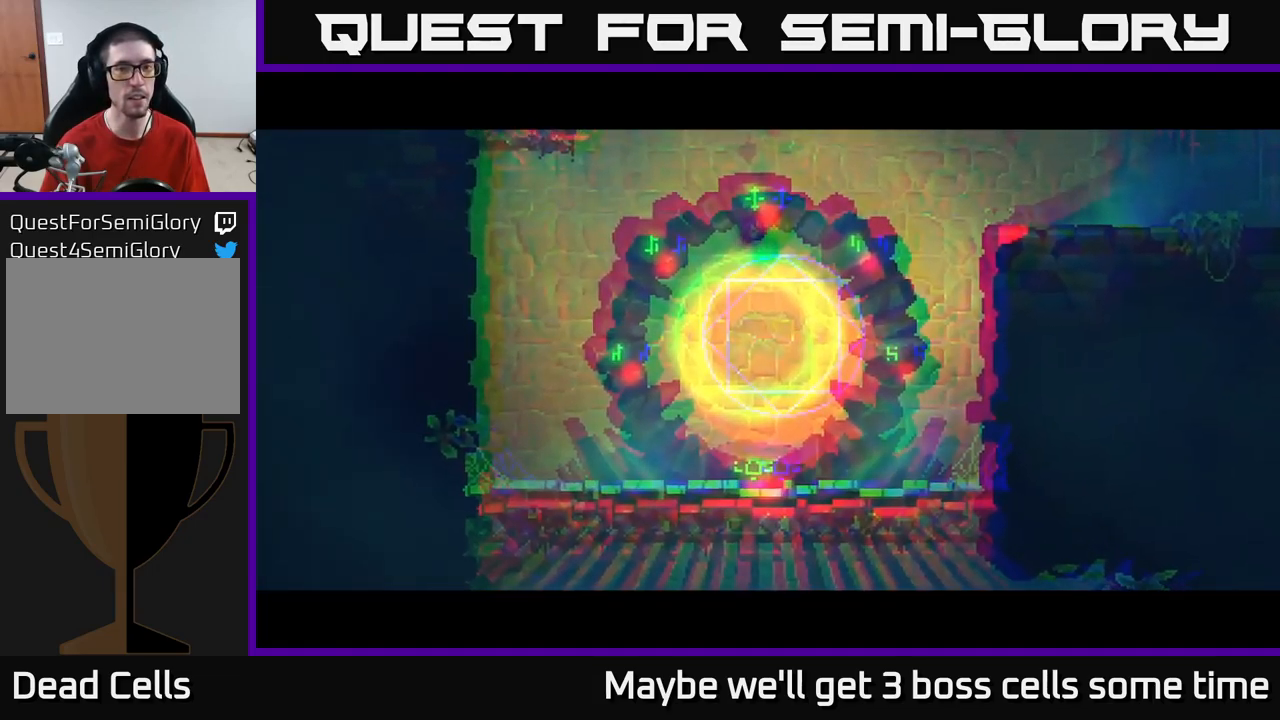
{"buttons": [], "left_stick": "right", "right_stick": "center", "events": [[134, "B", "down"], [184, "B", "up"], [300, "B", "down"], [334, "B", "up"]]}
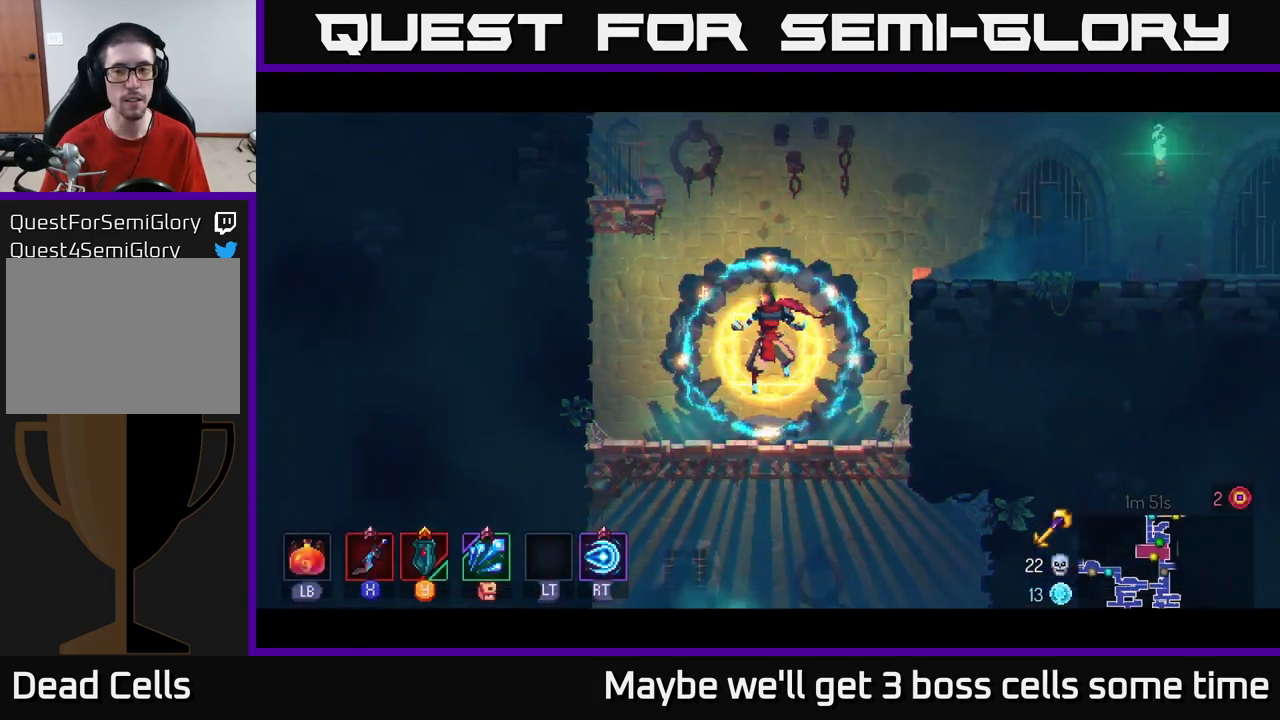
{"buttons": ["A"], "left_stick": "right", "right_stick": "center", "events": [[100, "A", "down"], [184, "A", "up"], [300, "A", "down"], [417, "A", "up"], [500, "A", "down"]]}
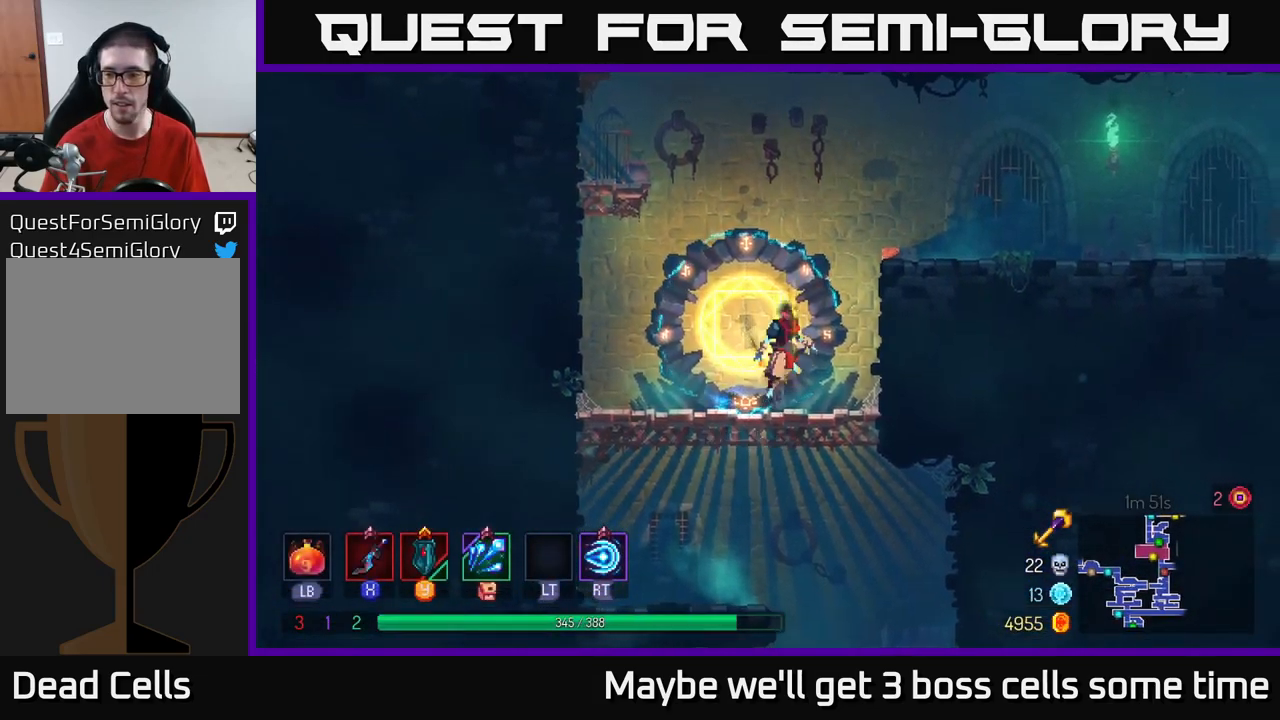
{"buttons": ["B"], "left_stick": "right", "right_stick": "center", "events": [[100, "A", "up"], [200, "A", "down"], [267, "A", "up"], [417, "B", "down"]]}